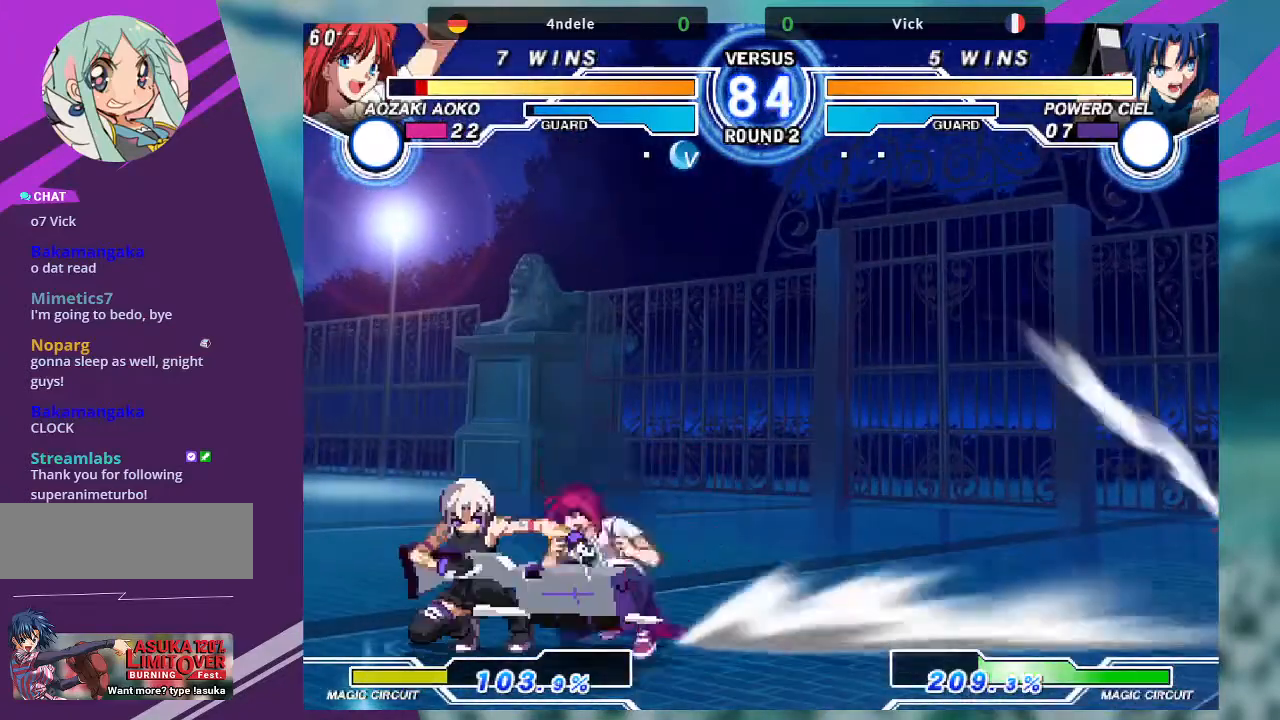
Gameplay with a controller (arcade stick); each line is a JSON object with the inputs held at the frame after it. "events" lists button and stick changes between this image and that frame as [ms after this image, input, new state], when the widget could be followed in between. Not read: L3 R3.
{"buttons": [], "left_stick": "down-left", "events": []}
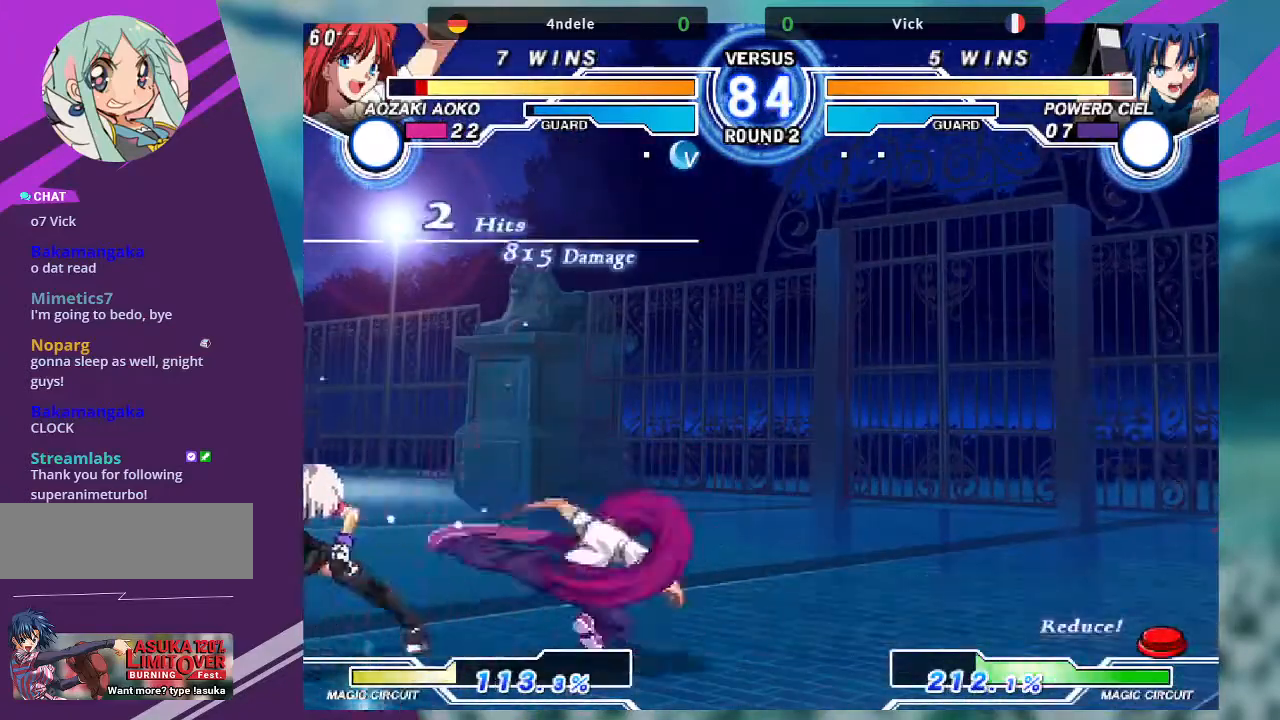
{"buttons": [], "left_stick": "center", "events": [[500, "left_stick", "center"]]}
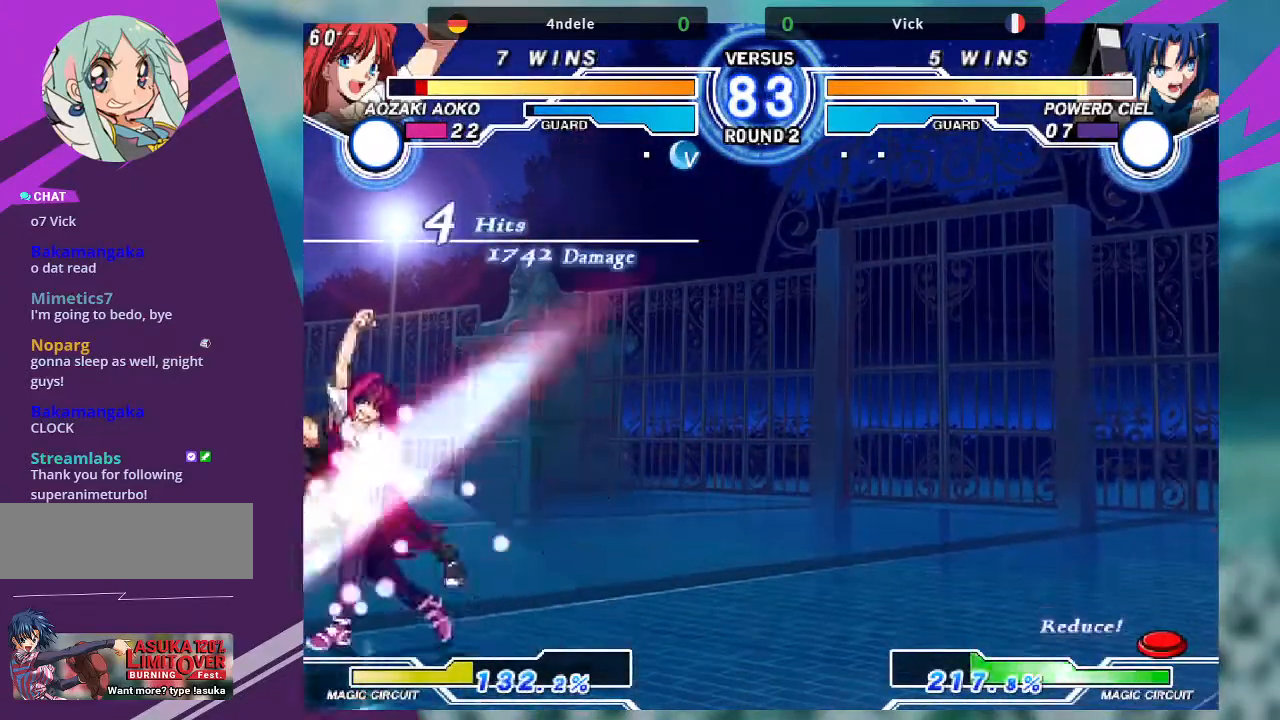
{"buttons": [], "left_stick": "right", "events": [[67, "left_stick", "right"]]}
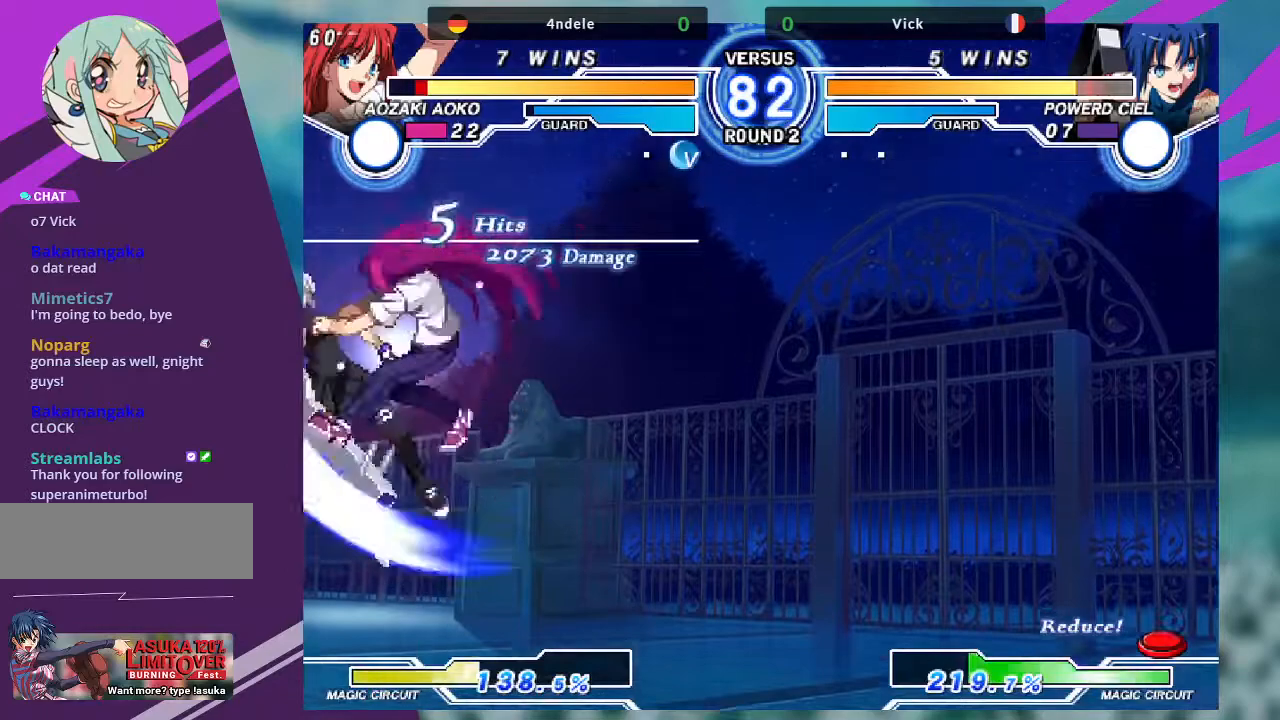
{"buttons": ["SQUARE"], "left_stick": "right", "events": [[66, "SQUARE", "down"], [233, "SQUARE", "up"], [367, "TRIANGLE", "down"], [400, "SQUARE", "down"], [500, "TRIANGLE", "up"]]}
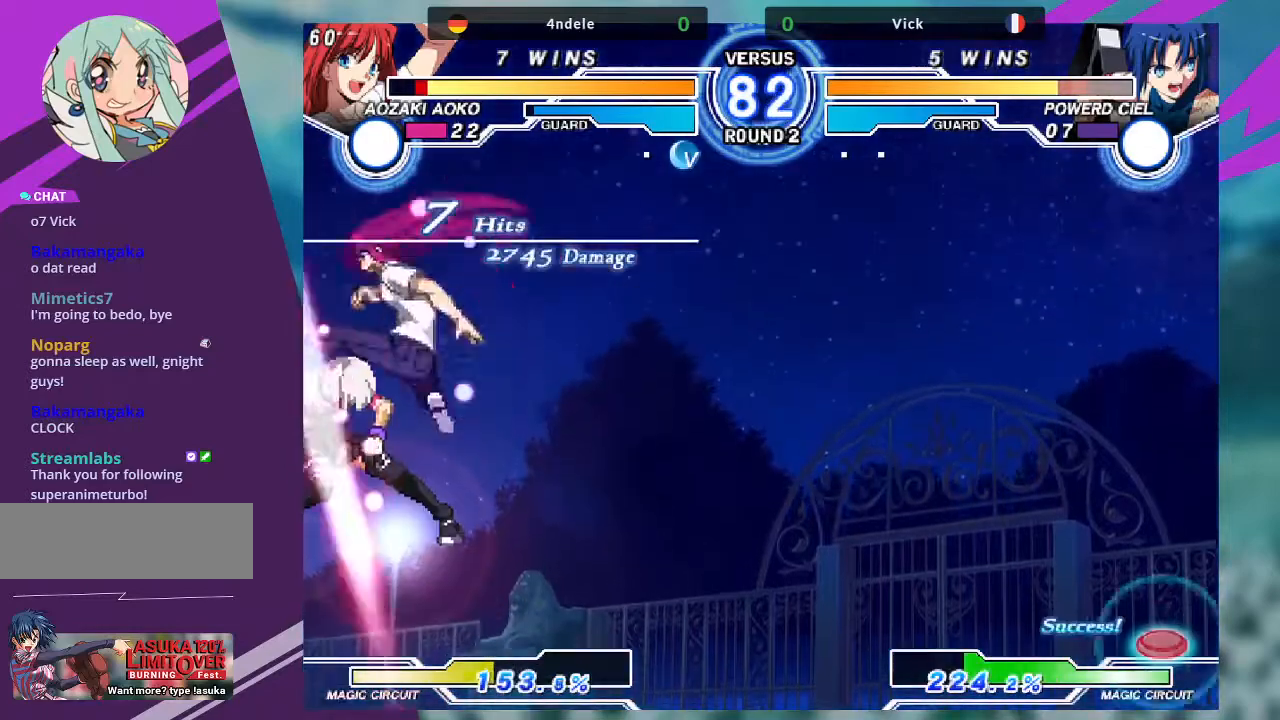
{"buttons": ["TRIANGLE"], "left_stick": "right", "events": [[34, "SQUARE", "up"], [167, "TRIANGLE", "down"], [234, "SQUARE", "down"], [334, "SQUARE", "up"], [334, "TRIANGLE", "up"], [501, "TRIANGLE", "down"]]}
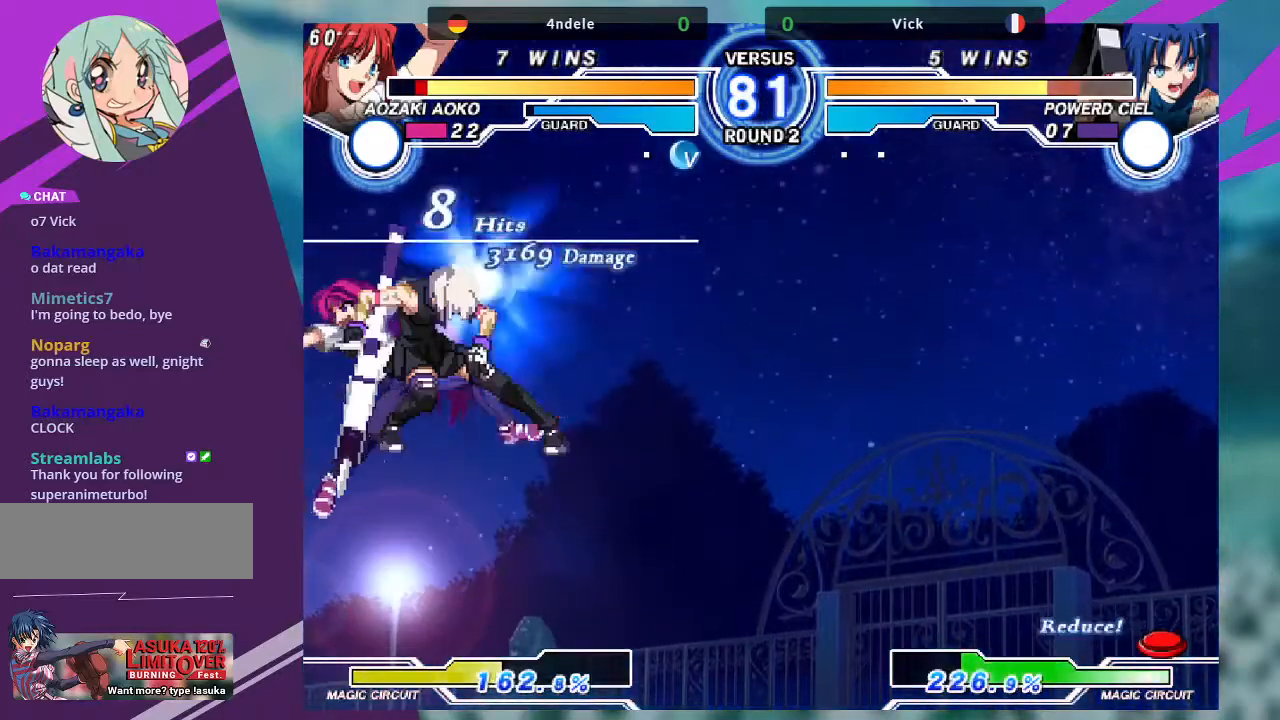
{"buttons": ["SQUARE", "TRIANGLE"], "left_stick": "right", "events": [[66, "SQUARE", "down"], [167, "TRIANGLE", "up"], [200, "SQUARE", "up"], [333, "TRIANGLE", "down"], [367, "SQUARE", "down"]]}
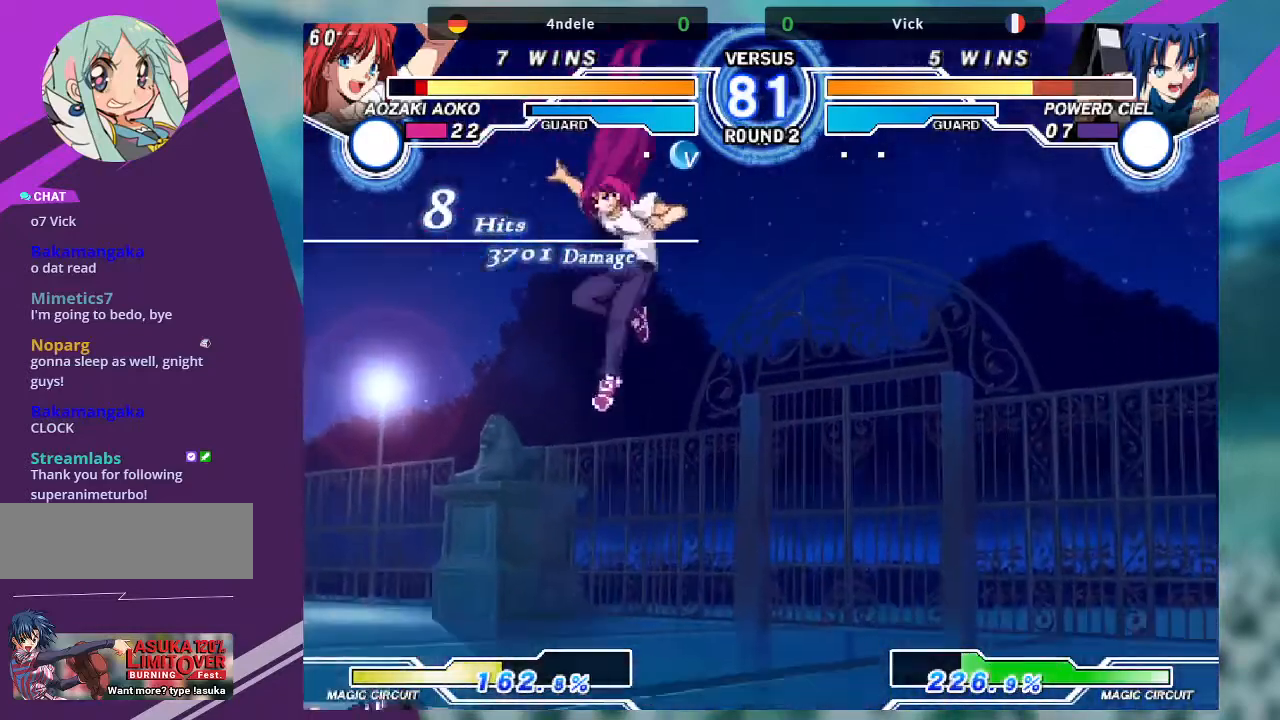
{"buttons": [], "left_stick": "down-left", "events": [[67, "SQUARE", "up"], [100, "TRIANGLE", "up"], [100, "left_stick", "center"], [367, "left_stick", "down-left"]]}
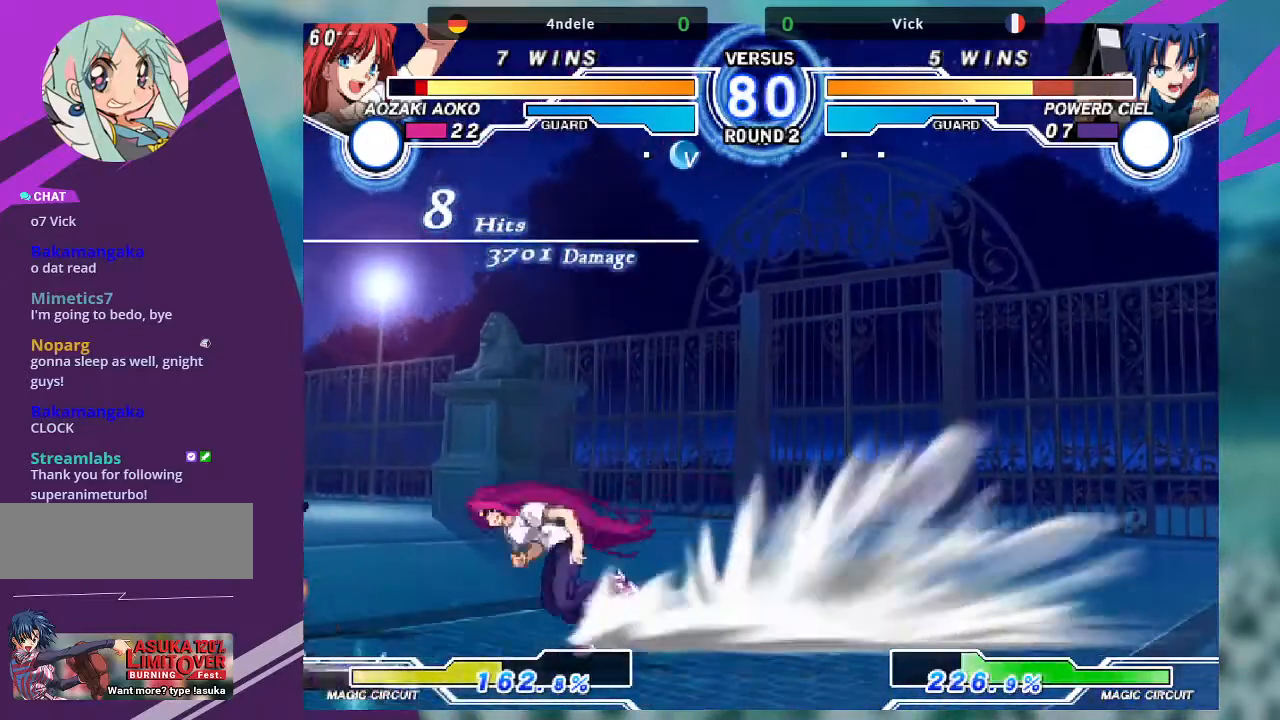
{"buttons": [], "left_stick": "down-left", "events": []}
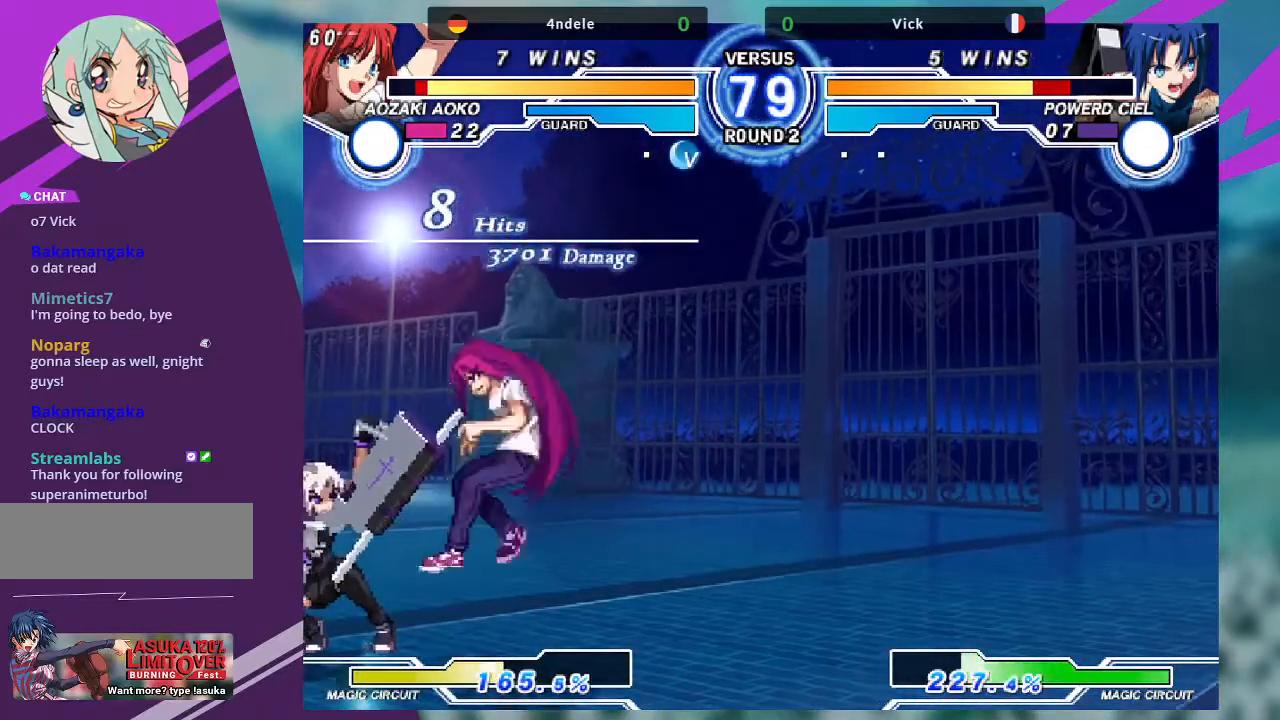
{"buttons": [], "left_stick": "left", "events": [[301, "left_stick", "left"]]}
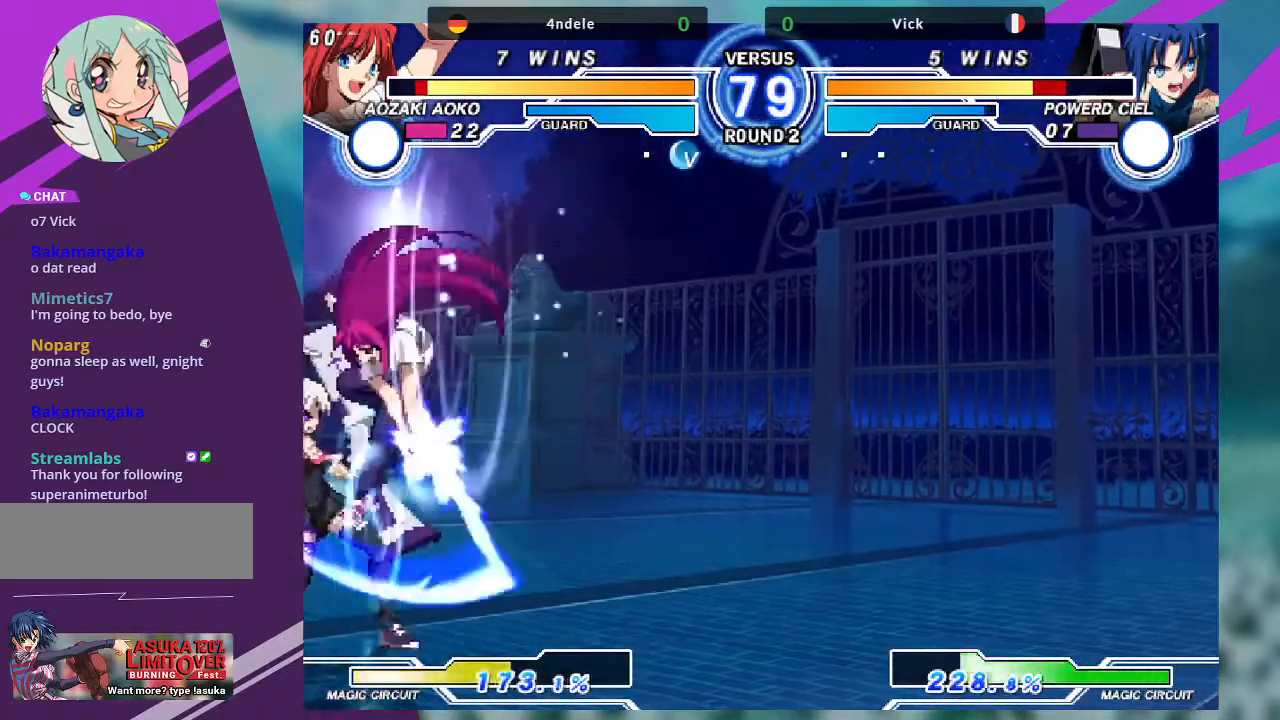
{"buttons": [], "left_stick": "down-left", "events": [[133, "left_stick", "down-left"]]}
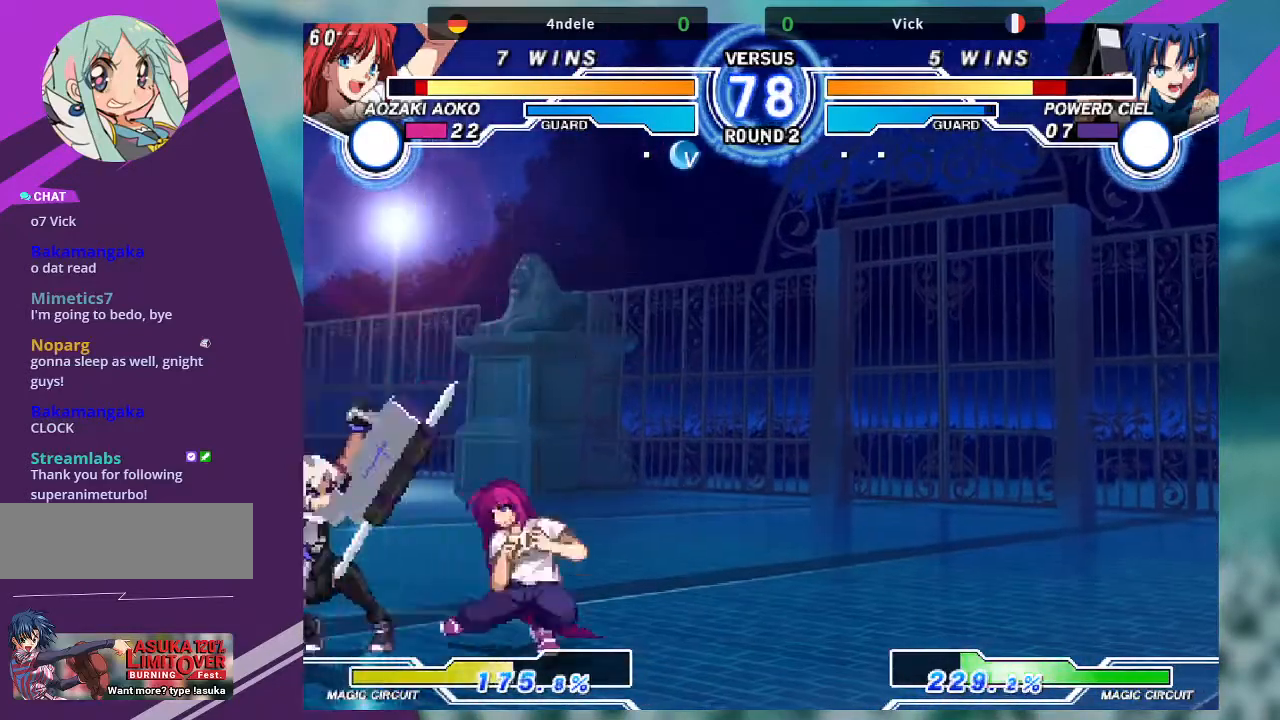
{"buttons": [], "left_stick": "left", "events": [[434, "left_stick", "left"]]}
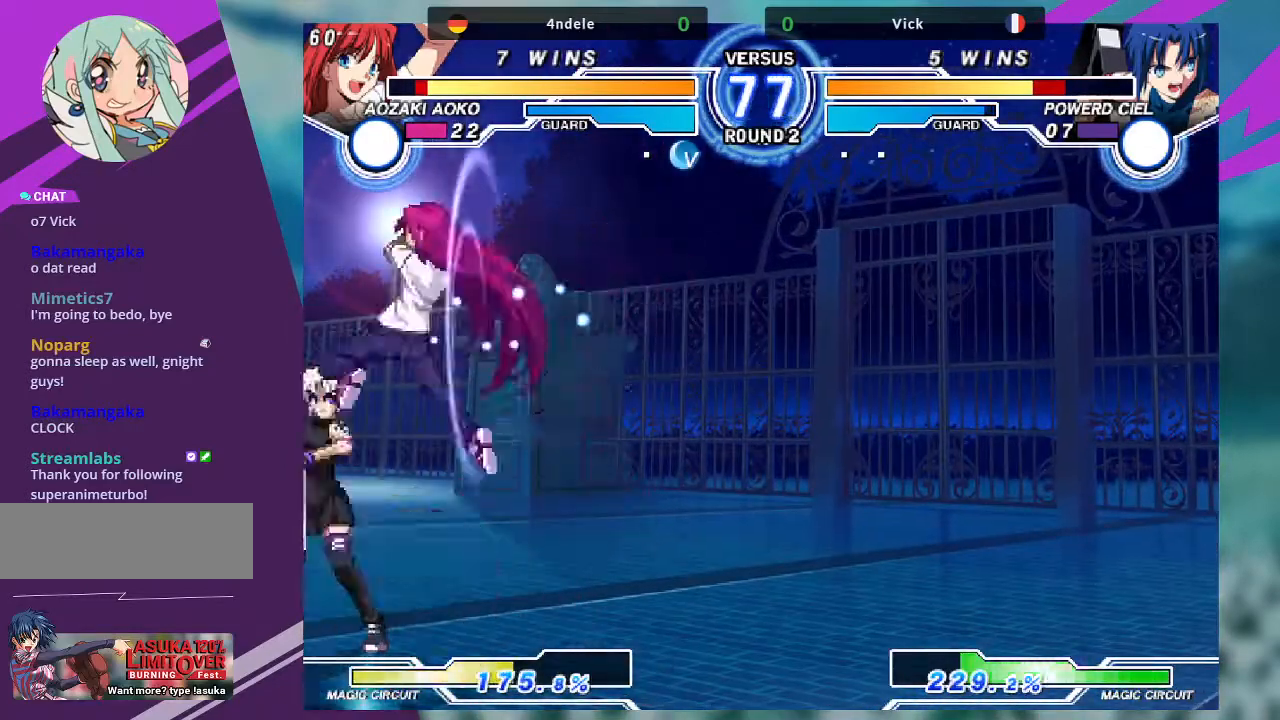
{"buttons": [], "left_stick": "down-left", "events": [[400, "left_stick", "down-left"]]}
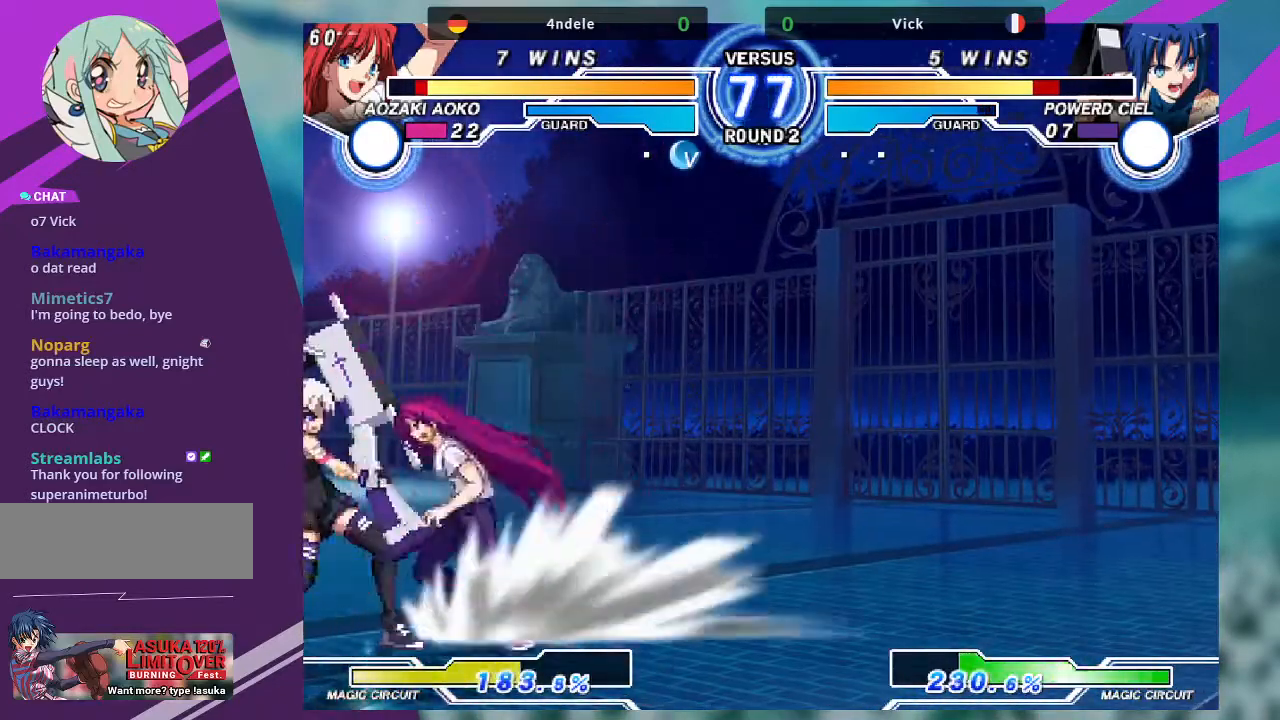
{"buttons": [], "left_stick": "down-left", "events": []}
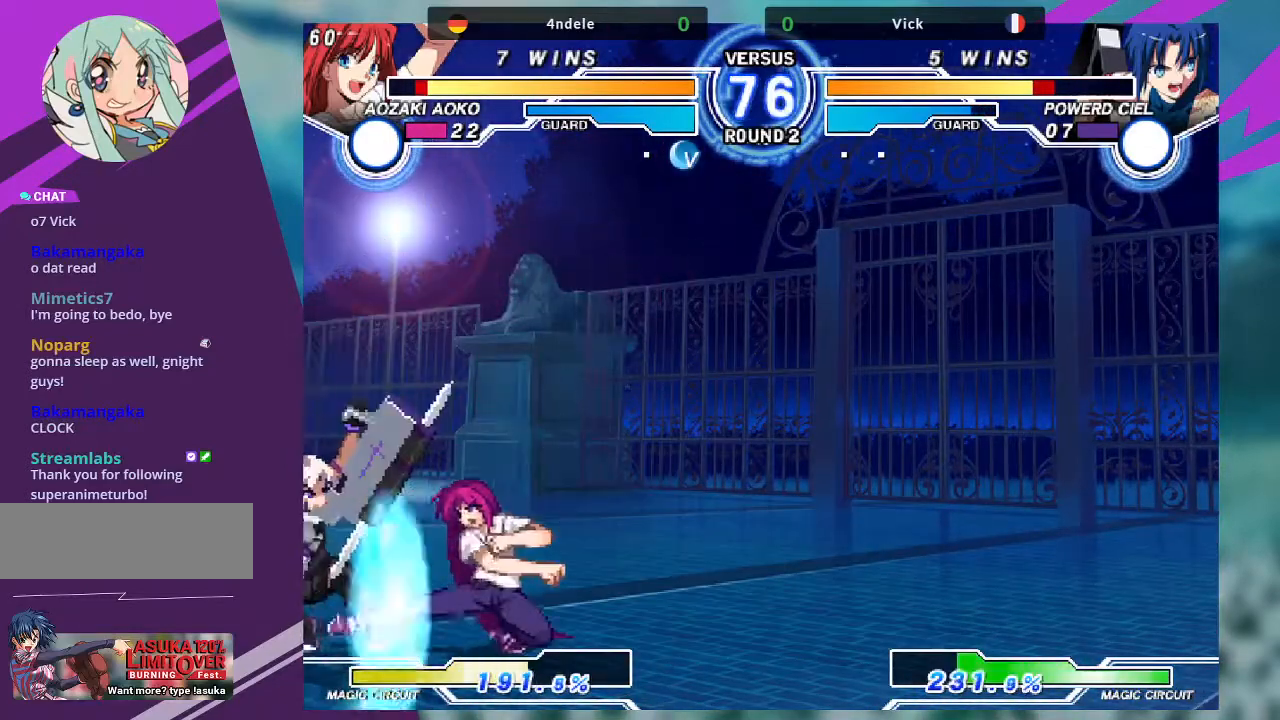
{"buttons": [], "left_stick": "down-right", "events": [[333, "left_stick", "right"], [434, "left_stick", "down-left"], [500, "left_stick", "down-right"]]}
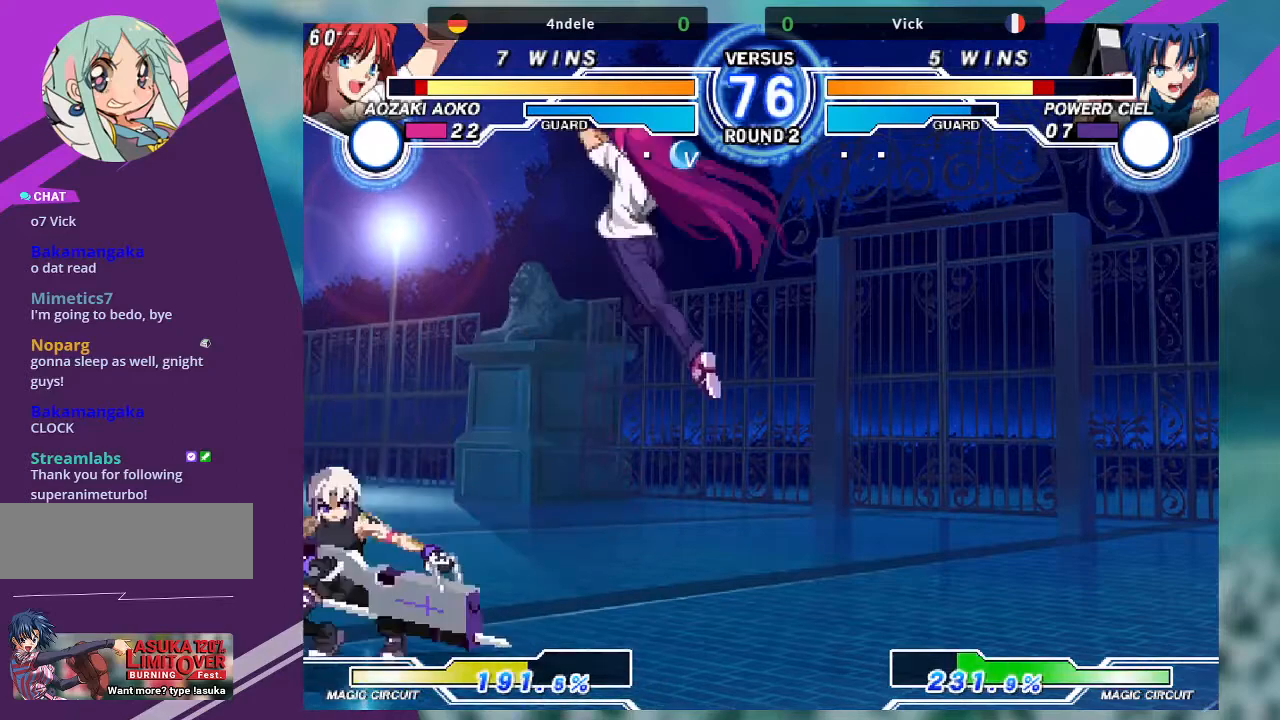
{"buttons": [], "left_stick": "center", "events": [[34, "R1", "down"], [100, "R1", "up"], [100, "left_stick", "center"]]}
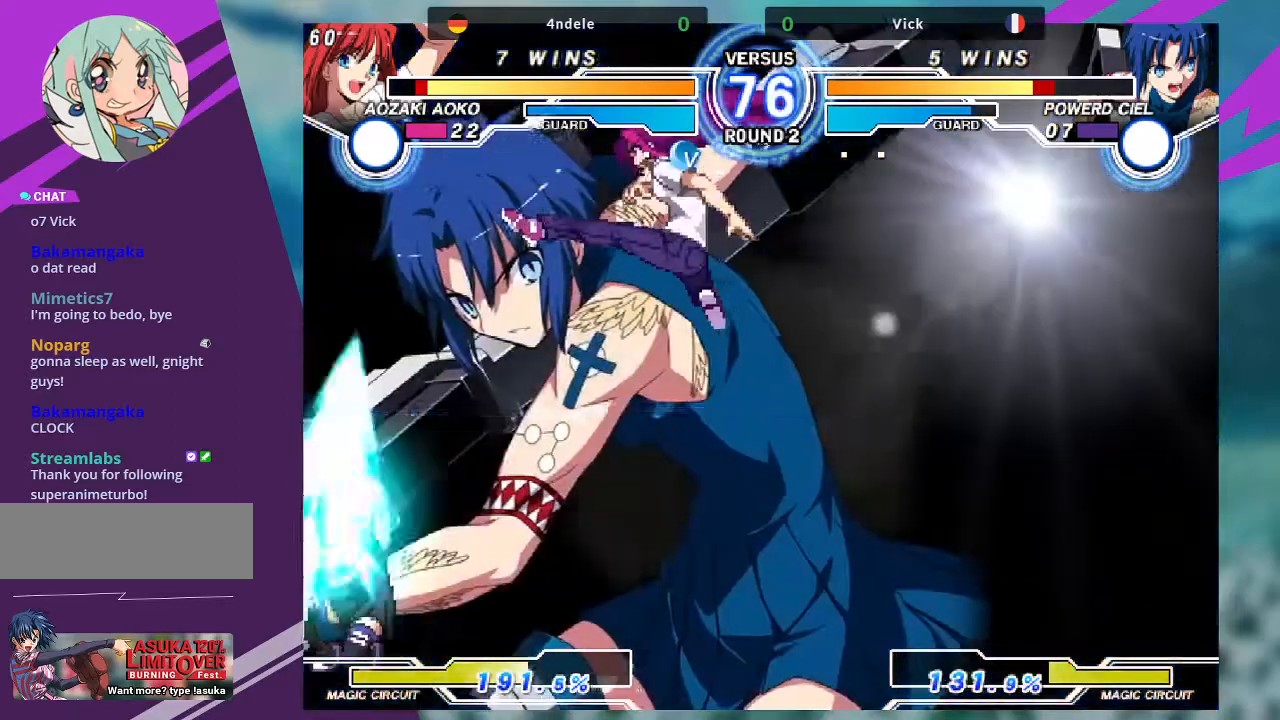
{"buttons": [], "left_stick": "center", "events": []}
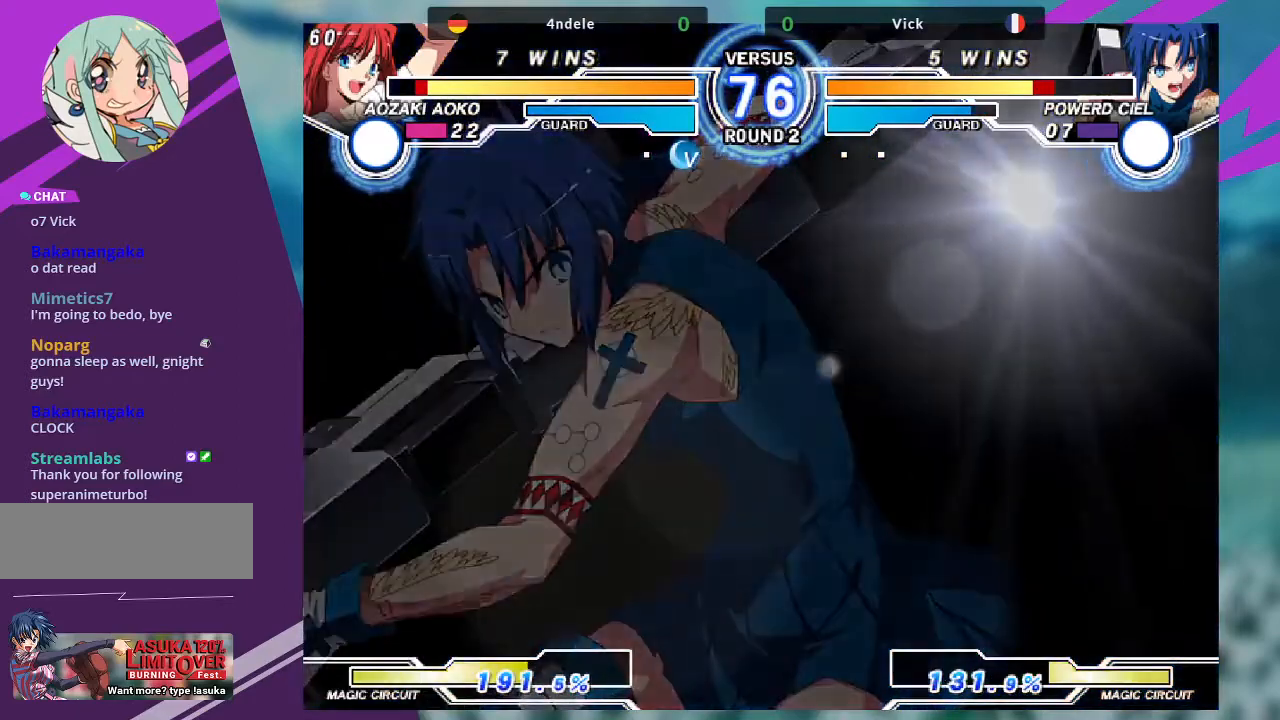
{"buttons": [], "left_stick": "right", "events": [[134, "left_stick", "right"], [200, "left_stick", "center"], [301, "left_stick", "right"]]}
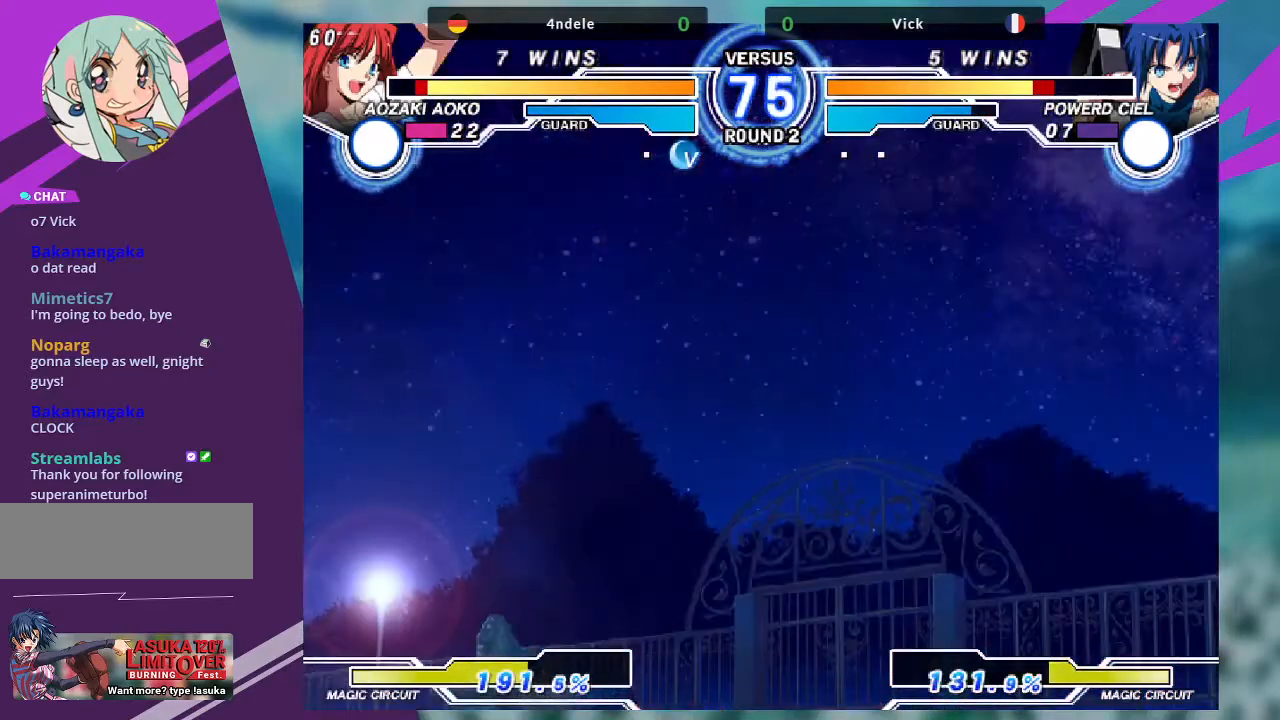
{"buttons": [], "left_stick": "right", "events": []}
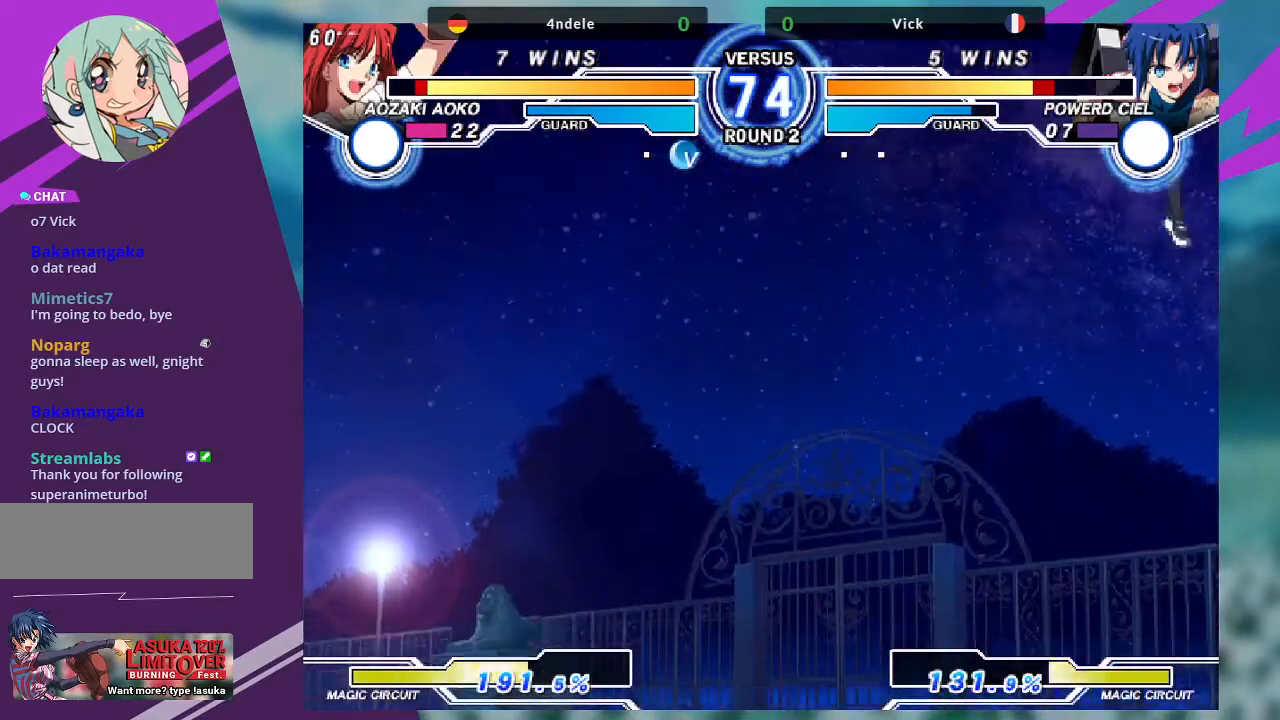
{"buttons": [], "left_stick": "down-left"}
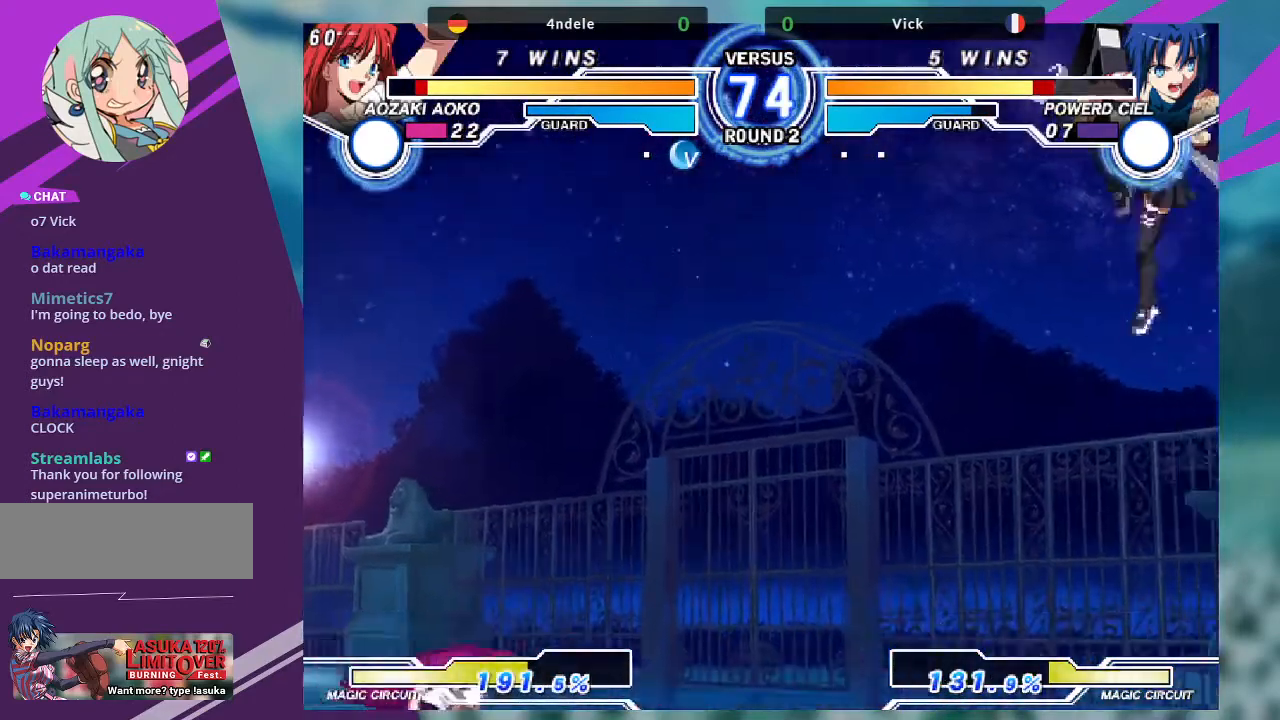
{"buttons": ["SQUARE"], "left_stick": "center", "events": [[66, "left_stick", "center"], [133, "SQUARE", "down"], [200, "SQUARE", "up"], [433, "SQUARE", "down"]]}
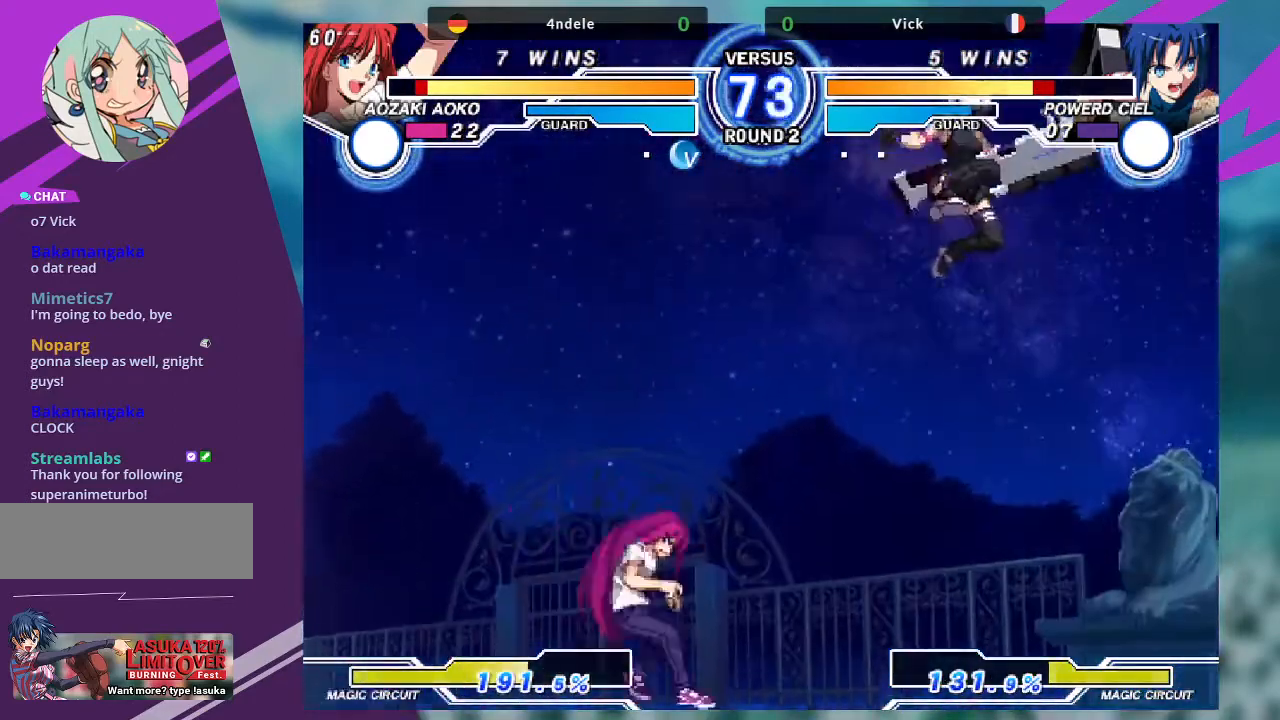
{"buttons": [], "left_stick": "center", "events": [[34, "SQUARE", "up"], [100, "SQUARE", "down"], [234, "SQUARE", "up"]]}
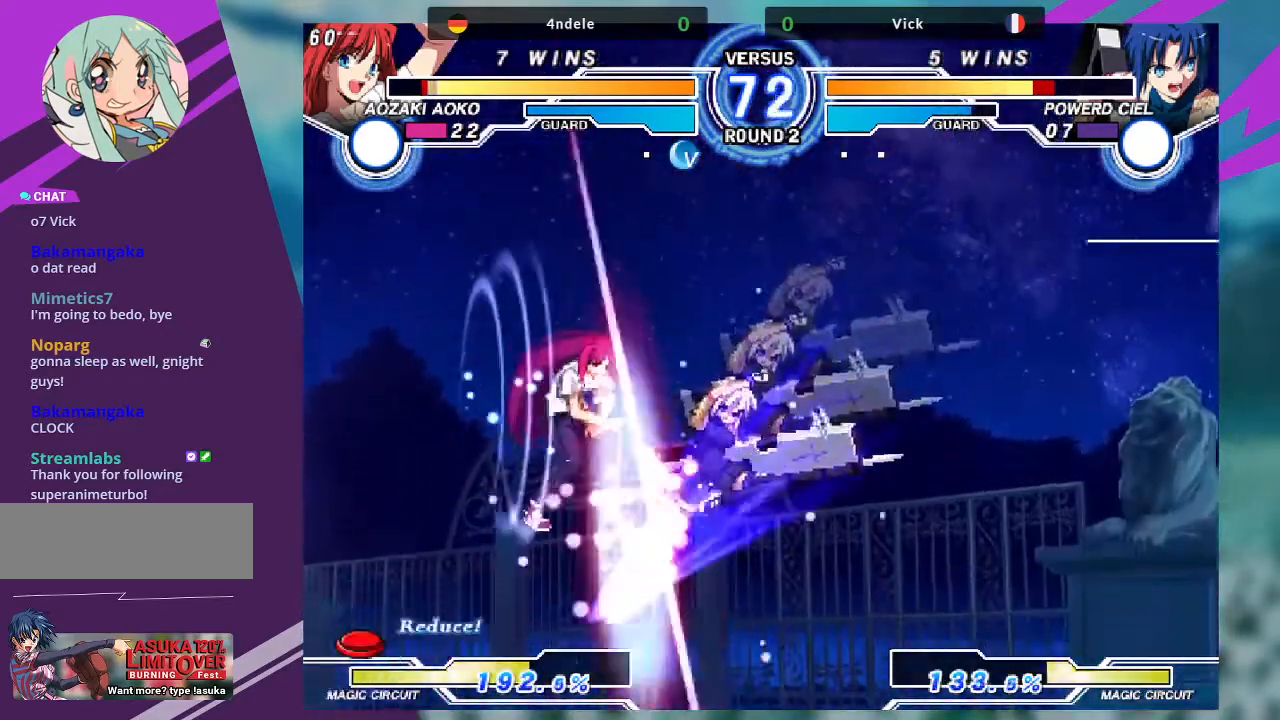
{"buttons": [], "left_stick": "center", "events": []}
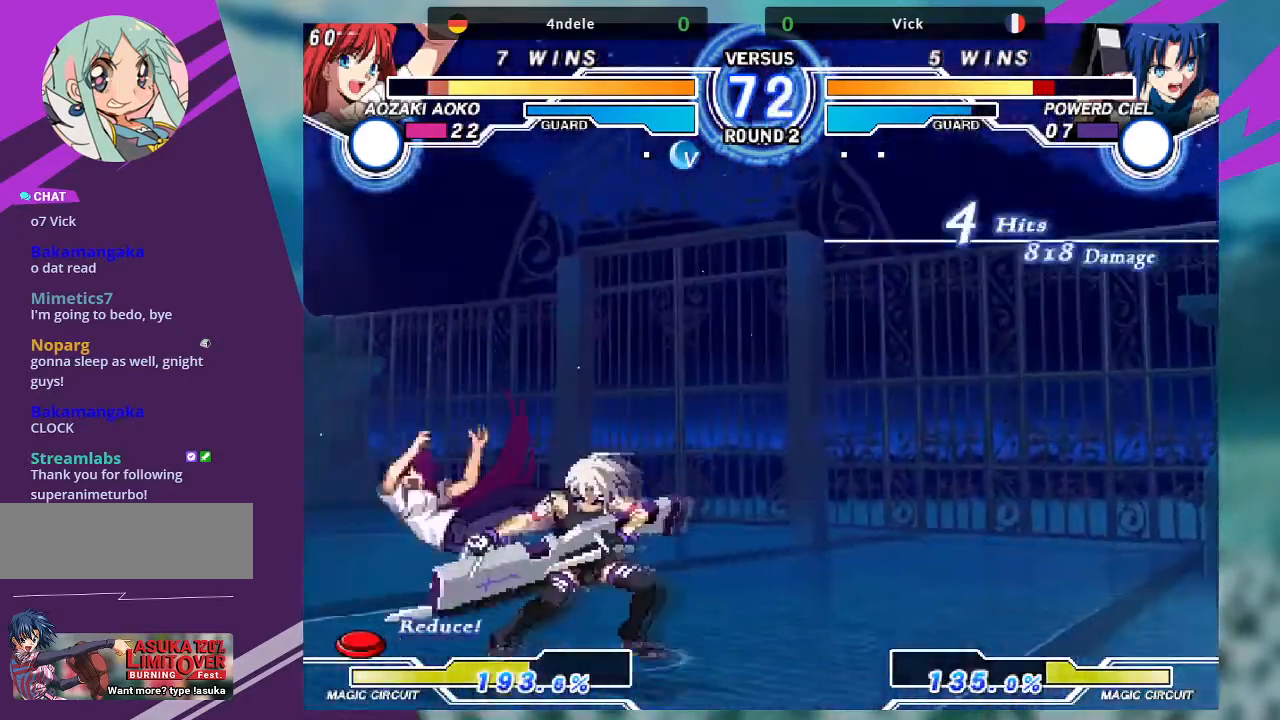
{"buttons": [], "left_stick": "center", "events": []}
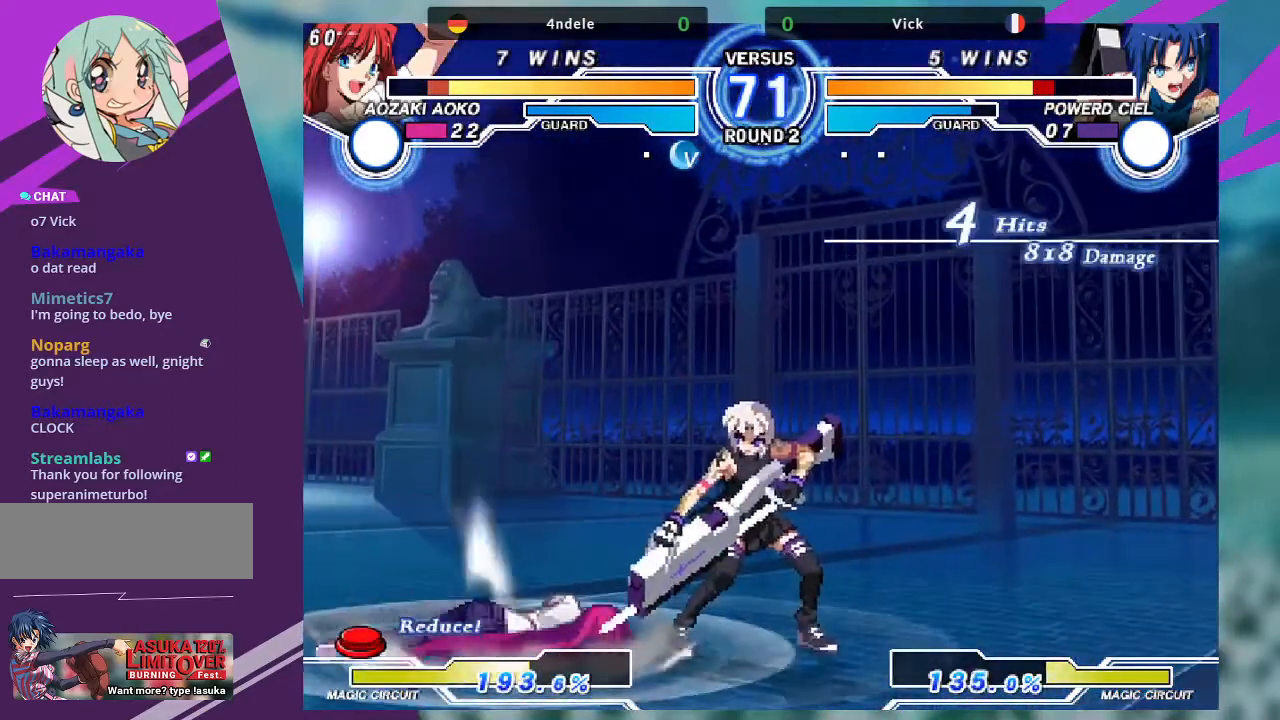
{"buttons": [], "left_stick": "center", "events": [[33, "left_stick", "right"], [200, "left_stick", "center"], [267, "left_stick", "left"], [333, "left_stick", "center"]]}
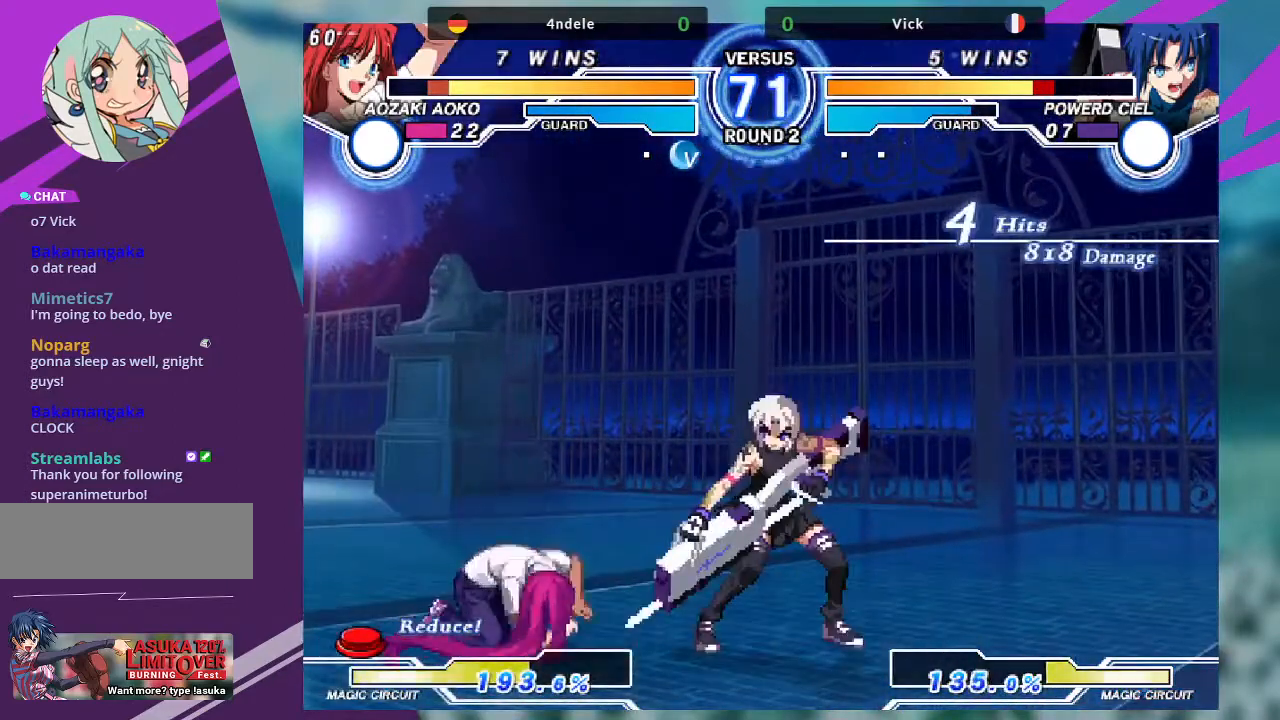
{"buttons": ["TRIANGLE"], "left_stick": "center", "events": [[67, "TRIANGLE", "down"], [234, "TRIANGLE", "up"], [267, "left_stick", "down-left"], [334, "left_stick", "down-right"], [401, "TRIANGLE", "down"], [467, "left_stick", "center"]]}
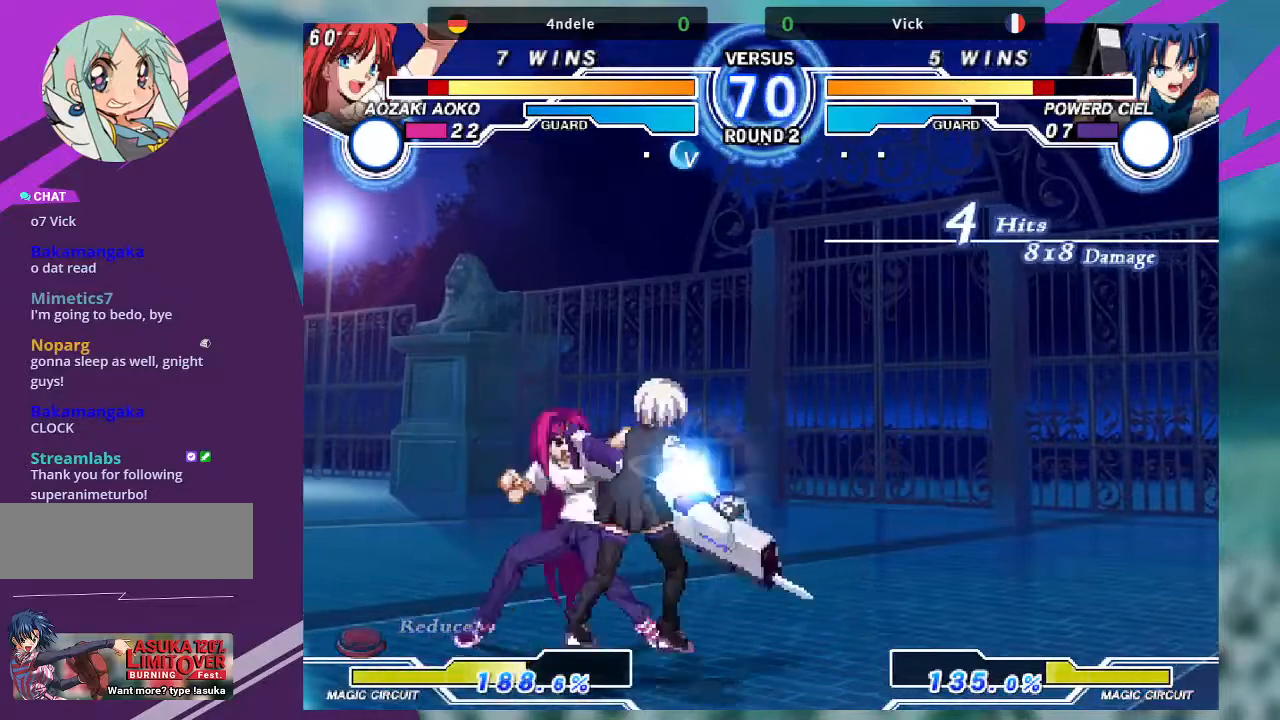
{"buttons": ["TRIANGLE"], "left_stick": "right", "events": [[501, "left_stick", "right"]]}
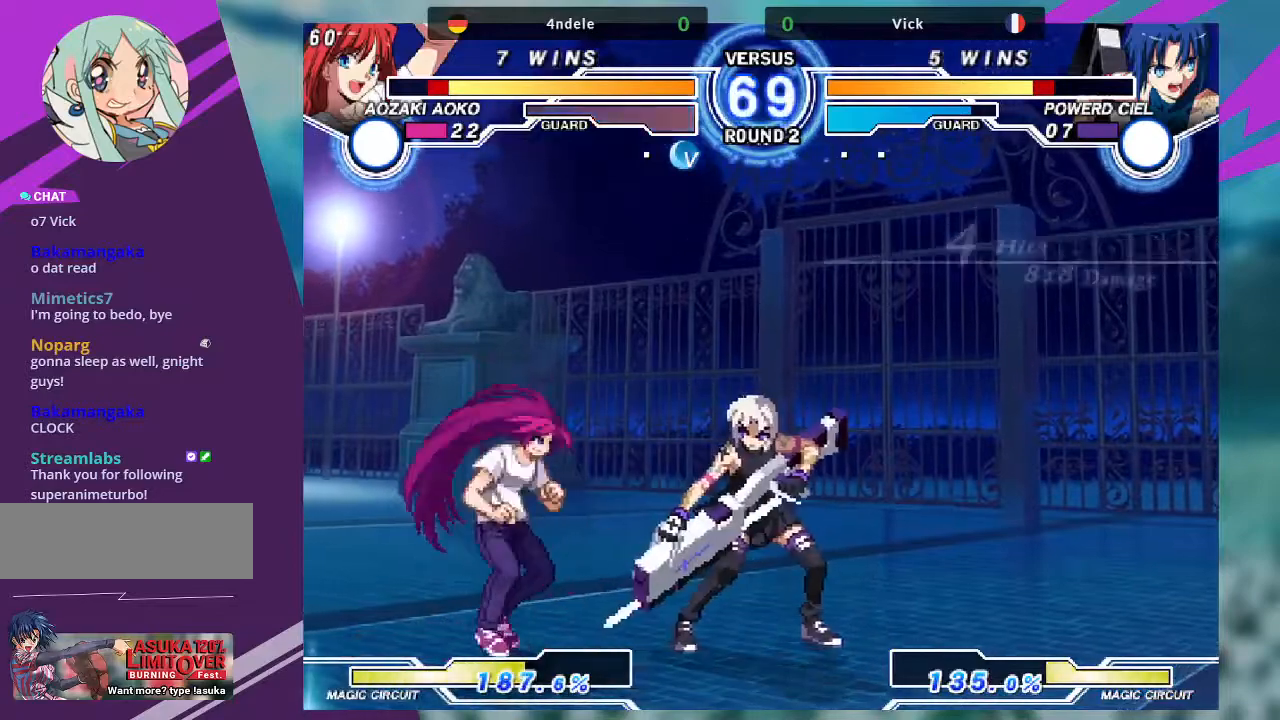
{"buttons": ["SQUARE"], "left_stick": "center", "events": [[67, "left_stick", "down-right"], [100, "TRIANGLE", "up"], [233, "R1", "down"], [334, "R1", "up"], [434, "left_stick", "center"], [467, "SQUARE", "down"]]}
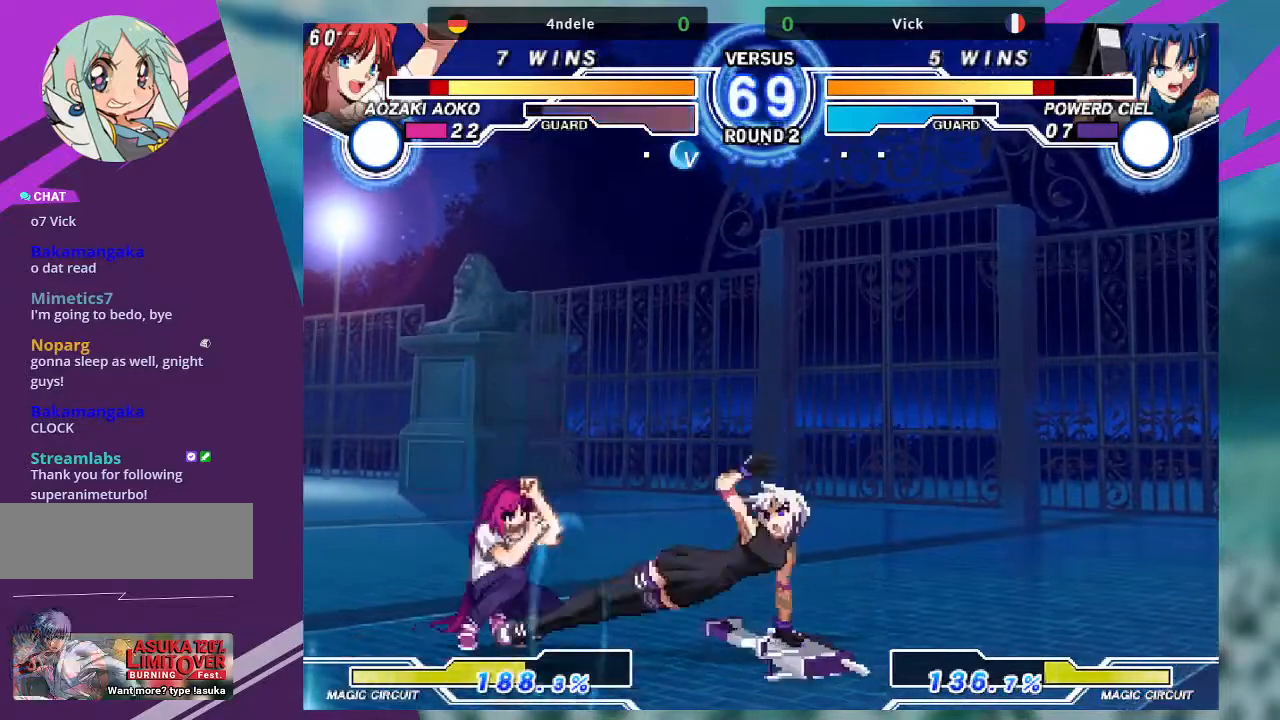
{"buttons": ["SQUARE"], "left_stick": "center", "events": []}
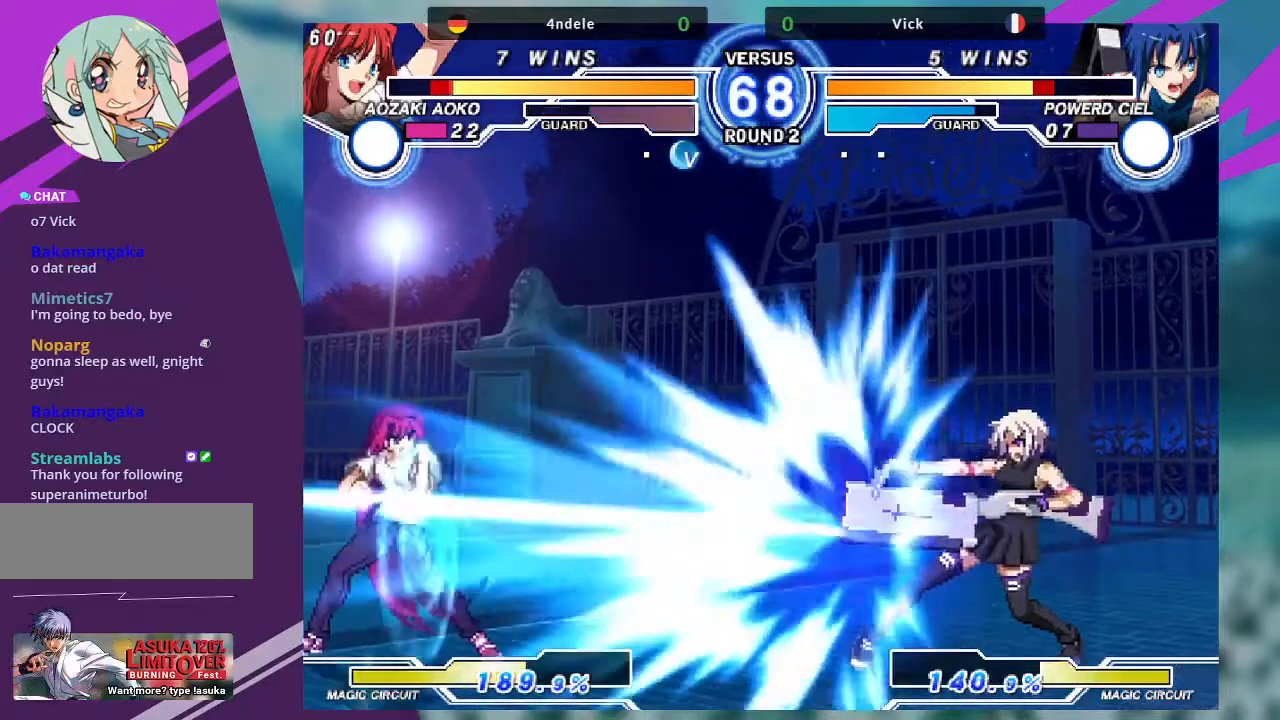
{"buttons": [], "left_stick": "left", "events": [[133, "SQUARE", "up"], [233, "left_stick", "left"], [334, "left_stick", "center"], [400, "left_stick", "left"]]}
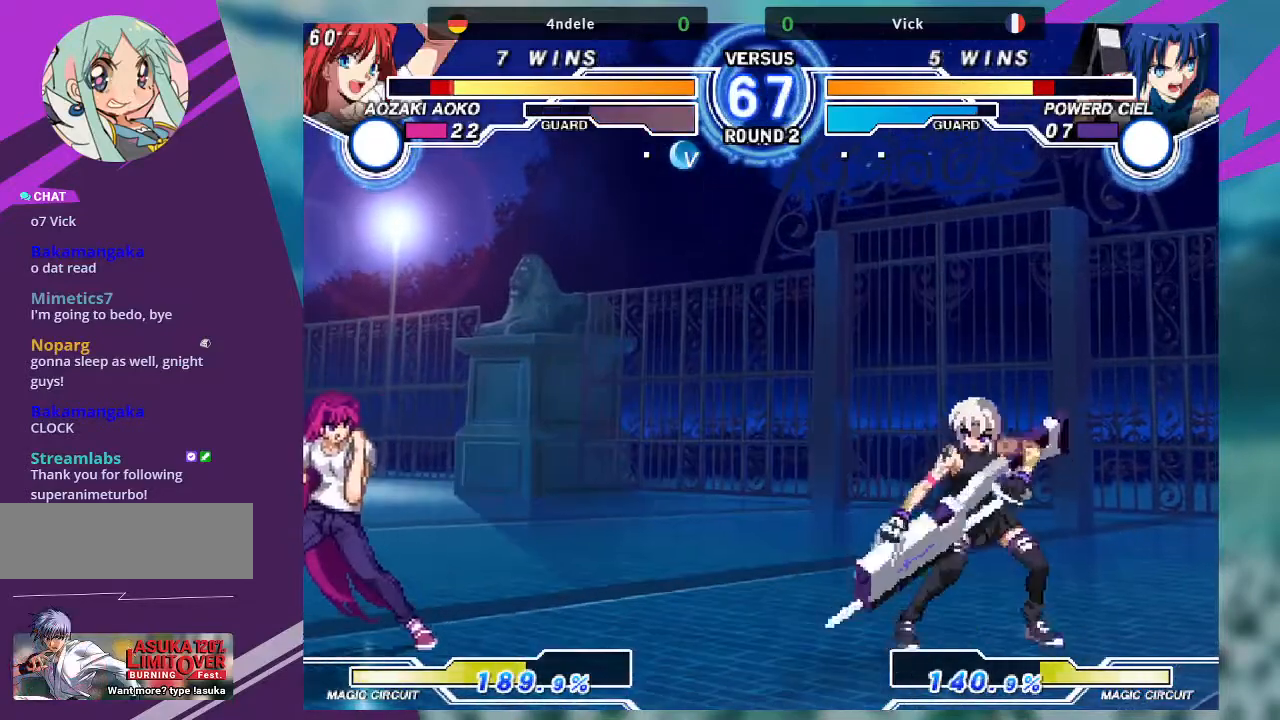
{"buttons": [], "left_stick": "center", "events": [[67, "left_stick", "down"], [134, "left_stick", "right"], [167, "TRIANGLE", "down"], [267, "TRIANGLE", "up"], [267, "left_stick", "center"]]}
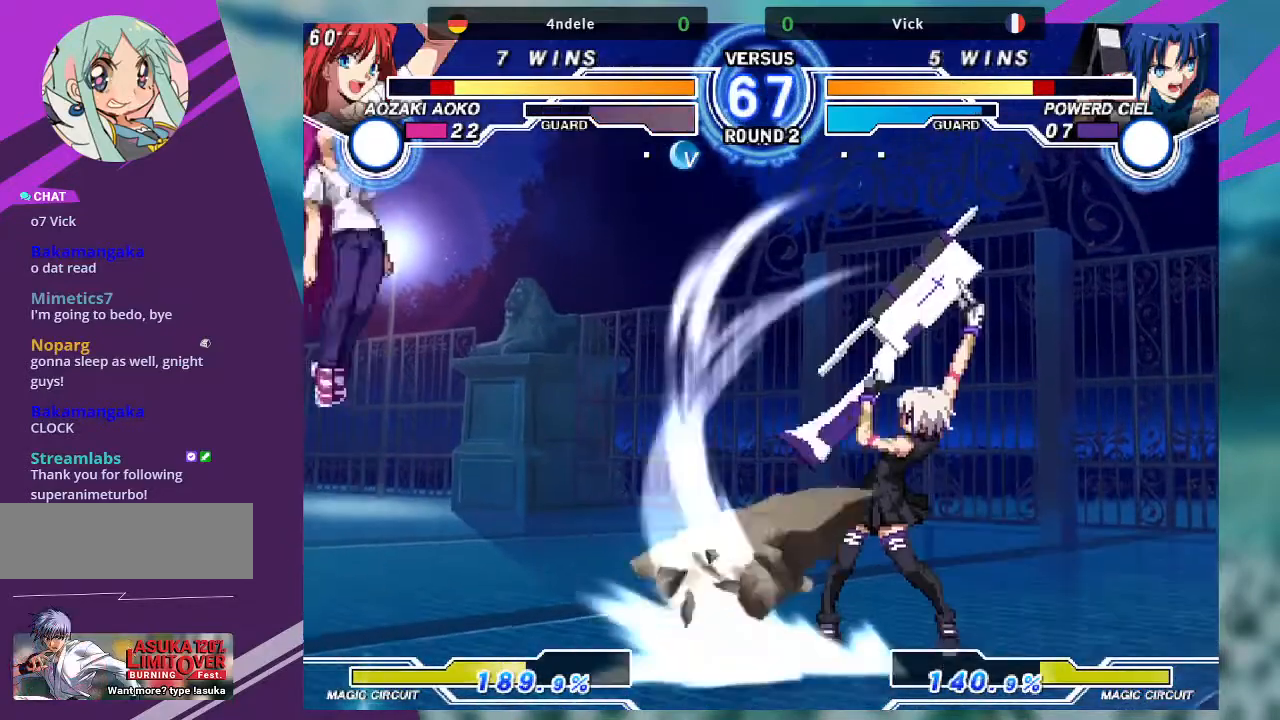
{"buttons": [], "left_stick": "center", "events": [[233, "left_stick", "up-left"], [400, "TRIANGLE", "down"], [434, "left_stick", "center"], [500, "TRIANGLE", "up"]]}